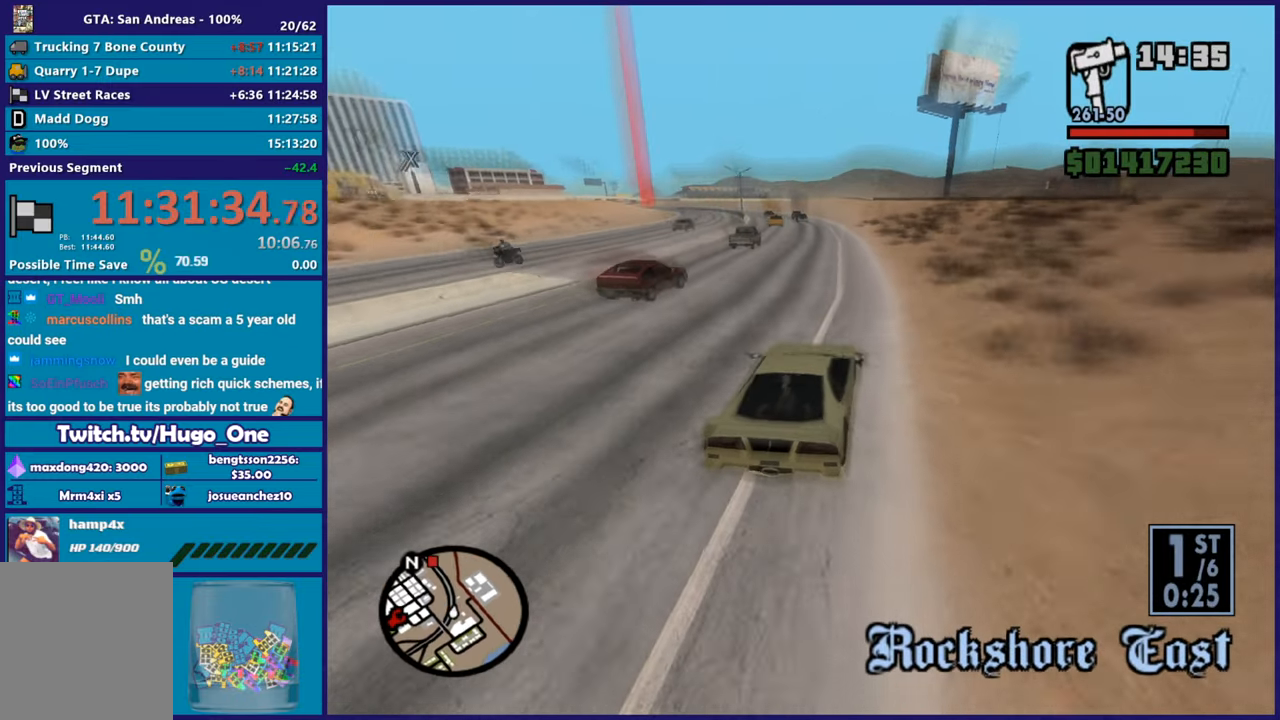
Gameplay with a controller (Xbox layout); each line is a JSON object with the inputs held at the frame after it. "button_events" lists button changes between this image and that frame as [ms after this image, input, new state], when the widget could be followed in between (sticks are given only as held states).
{"buttons": ["R2"], "left_stick": "left", "right_stick": "down-left", "button_events": []}
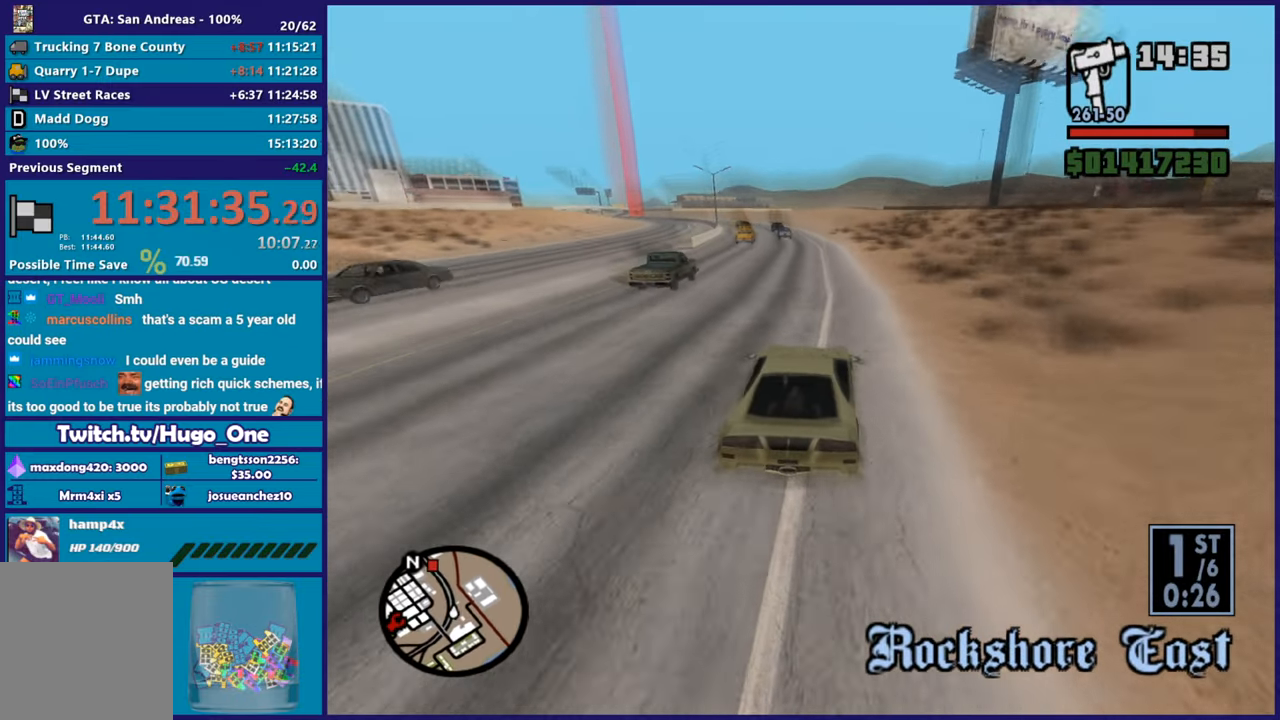
{"buttons": ["R2"], "left_stick": "left", "right_stick": "down-left", "button_events": []}
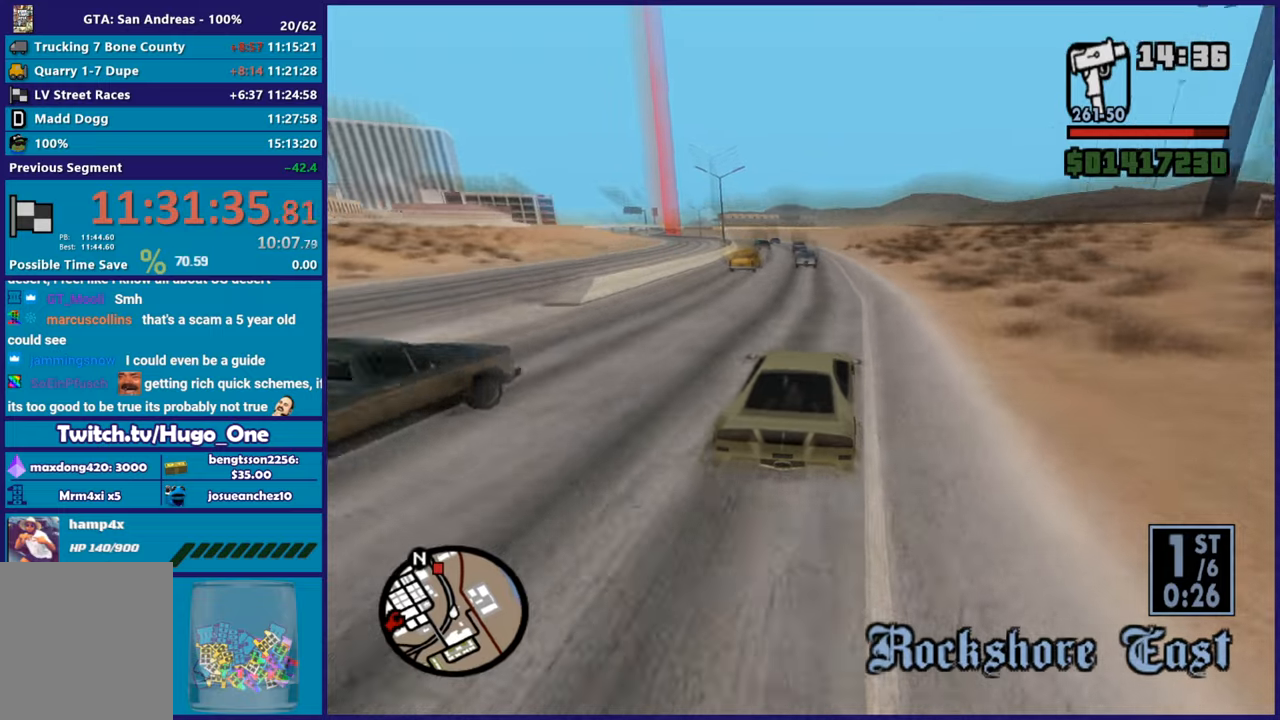
{"buttons": ["R2"], "left_stick": "right", "right_stick": "down-left", "button_events": []}
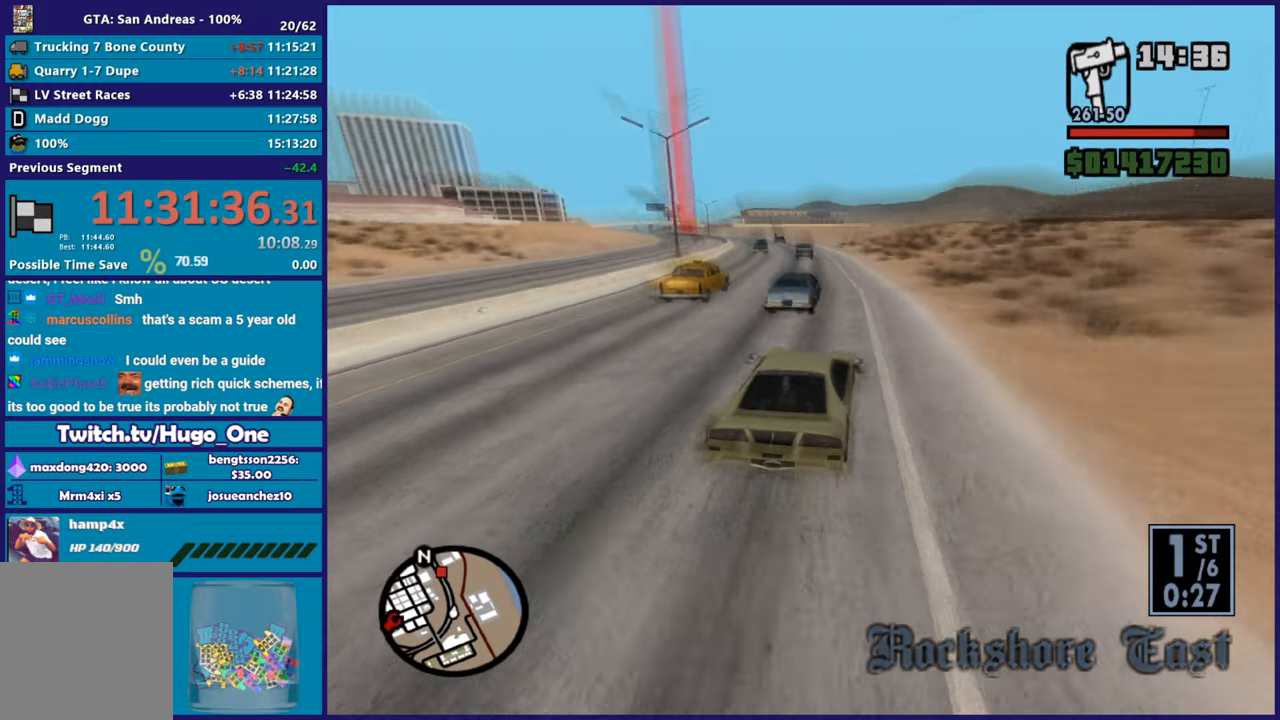
{"buttons": ["R2"], "left_stick": "left", "right_stick": "down-left", "button_events": []}